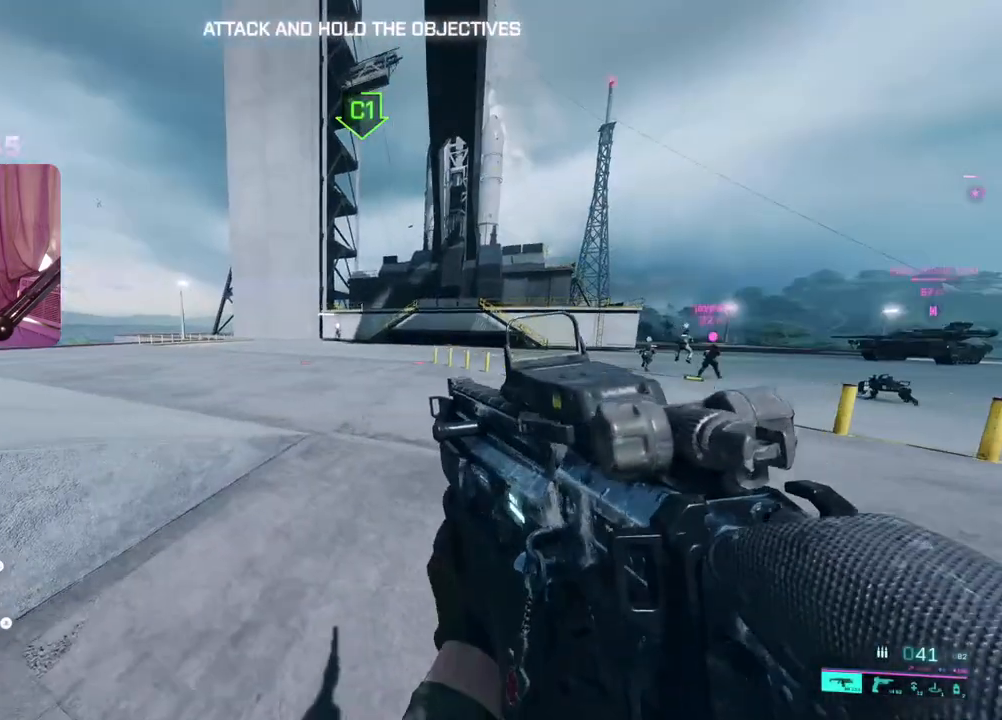
Gameplay with a controller (Xbox layout); each line is a JSON object with the inputs held at the frame after it. "events" lists button and stick changes between this image and that frame as [ms after this image, input, new state], when the widget could be followed in between.
{"buttons": [], "left_stick": "up-left", "right_stick": "left", "events": [[100, "right_stick", "left"], [217, "left_stick", "up-left"], [283, "L3", "down"], [400, "L3", "up"]]}
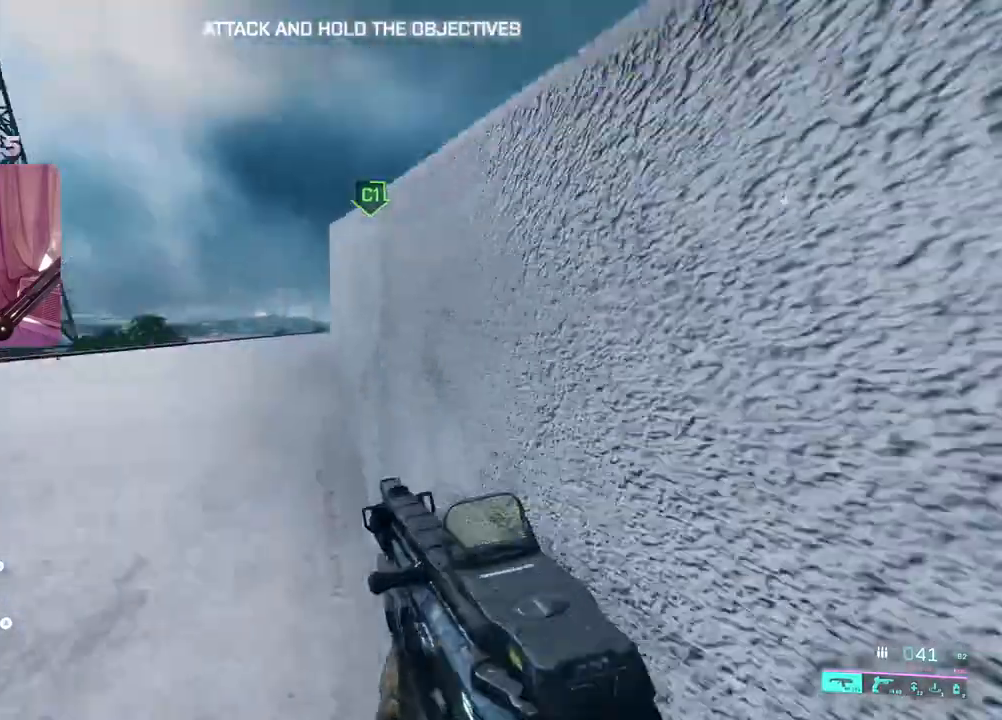
{"buttons": [], "left_stick": "up", "right_stick": "right", "events": [[283, "right_stick", "center"], [450, "left_stick", "up"], [467, "right_stick", "right"]]}
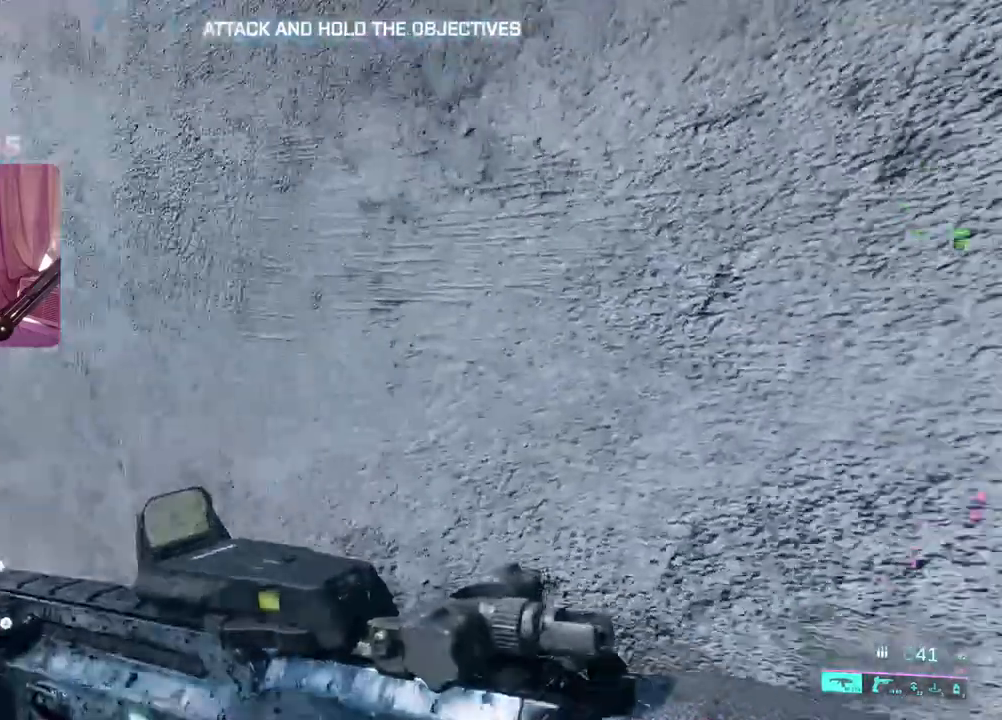
{"buttons": [], "left_stick": "up", "right_stick": "right", "events": [[183, "L3", "down"], [283, "L3", "up"]]}
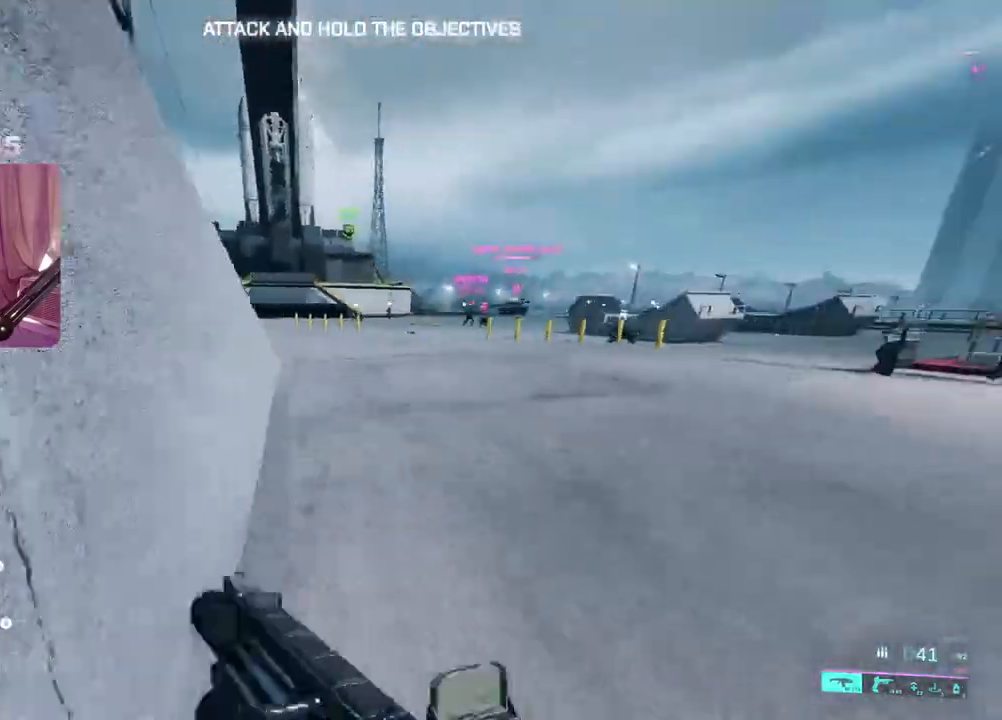
{"buttons": [], "left_stick": "up", "right_stick": "center", "events": [[67, "right_stick", "center"], [200, "right_stick", "left"], [383, "right_stick", "center"]]}
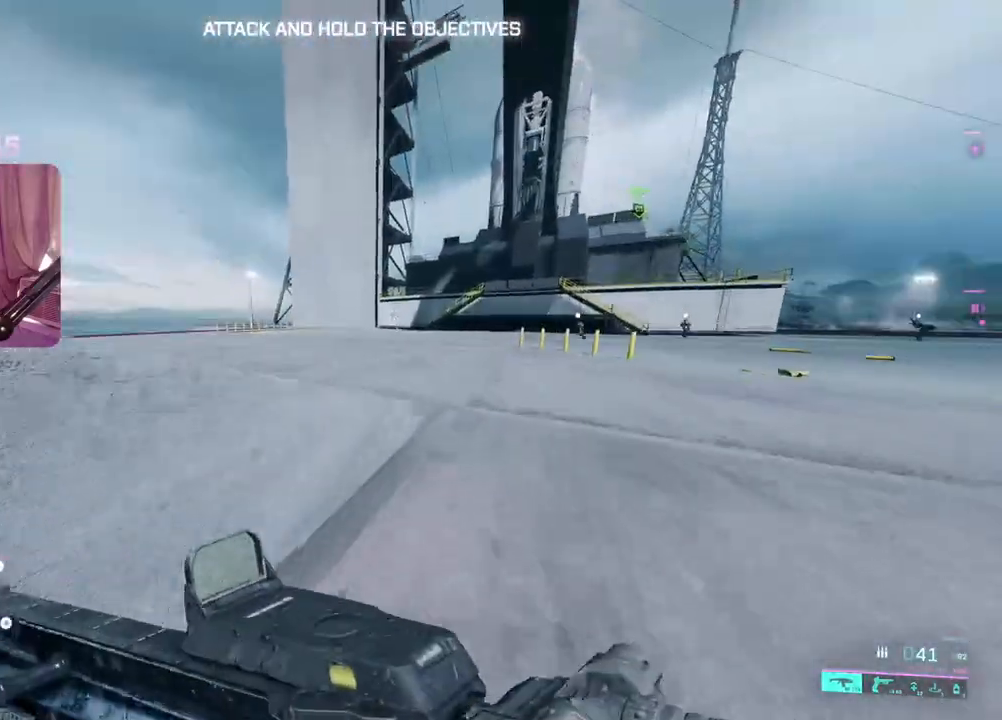
{"buttons": [], "left_stick": "up", "right_stick": "left", "events": [[200, "right_stick", "left"]]}
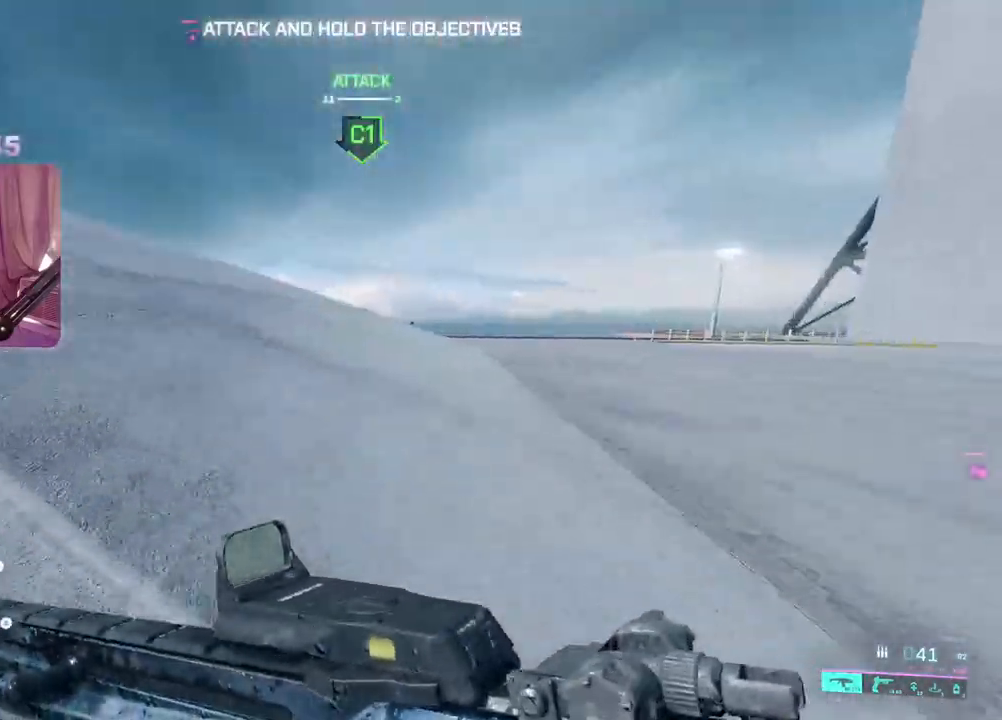
{"buttons": [], "left_stick": "up-left", "right_stick": "up", "events": [[383, "left_stick", "up-left"], [417, "right_stick", "up"]]}
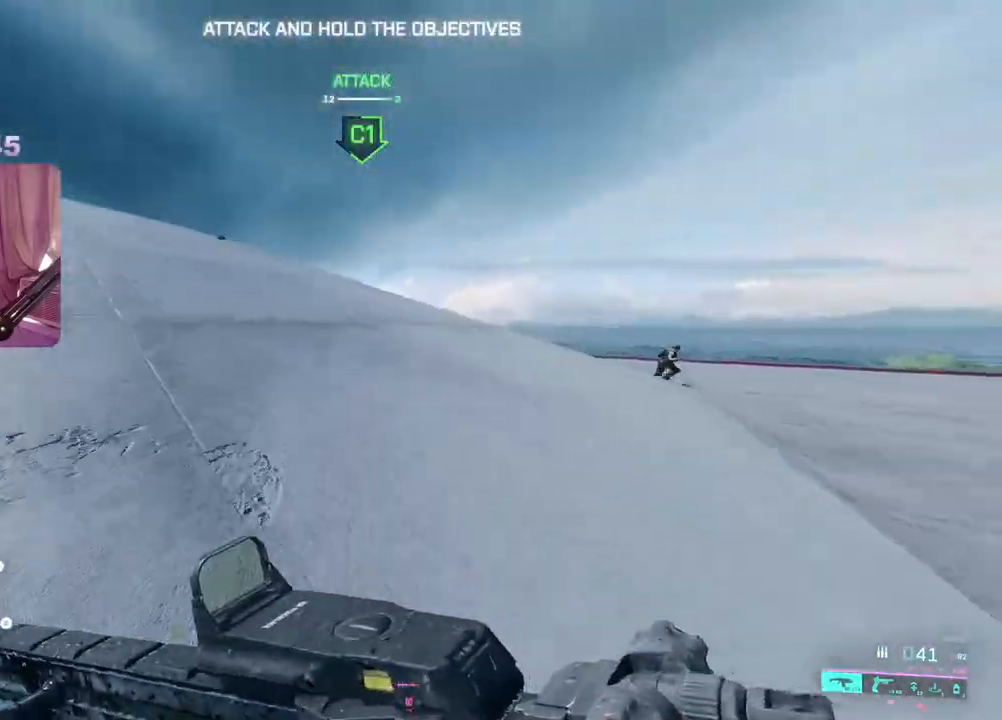
{"buttons": ["L2"], "left_stick": "down-right", "right_stick": "right", "events": [[100, "left_stick", "down-left"], [100, "right_stick", "right"], [250, "L2", "down"], [283, "left_stick", "down-right"]]}
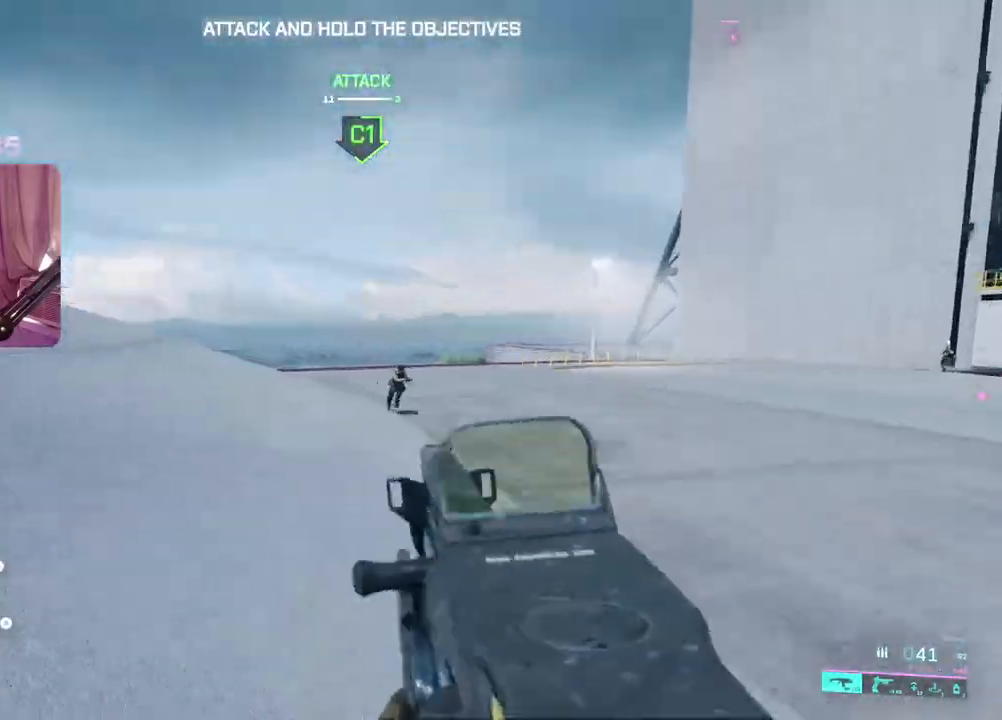
{"buttons": ["L2", "R2"], "left_stick": "down-left", "right_stick": "down-left", "events": [[150, "R2", "down"], [150, "right_stick", "down"], [200, "left_stick", "down"], [367, "left_stick", "down-left"], [433, "right_stick", "down-left"]]}
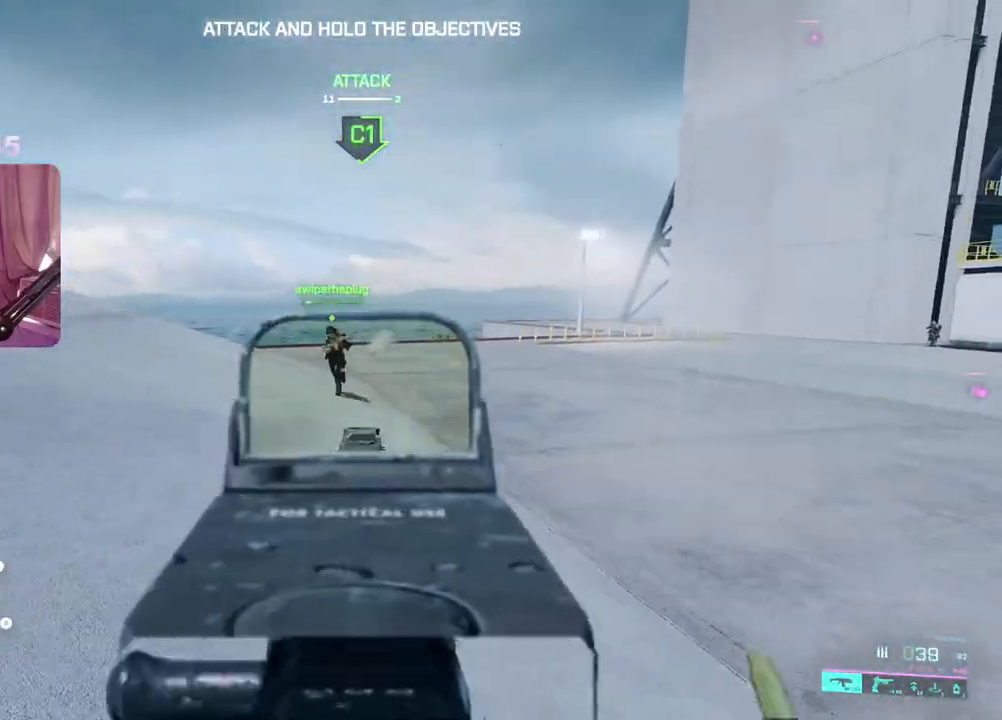
{"buttons": ["L2", "R2"], "left_stick": "right", "right_stick": "right", "events": [[17, "left_stick", "left"], [17, "right_stick", "left"], [267, "left_stick", "right"], [267, "right_stick", "center"], [367, "right_stick", "right"]]}
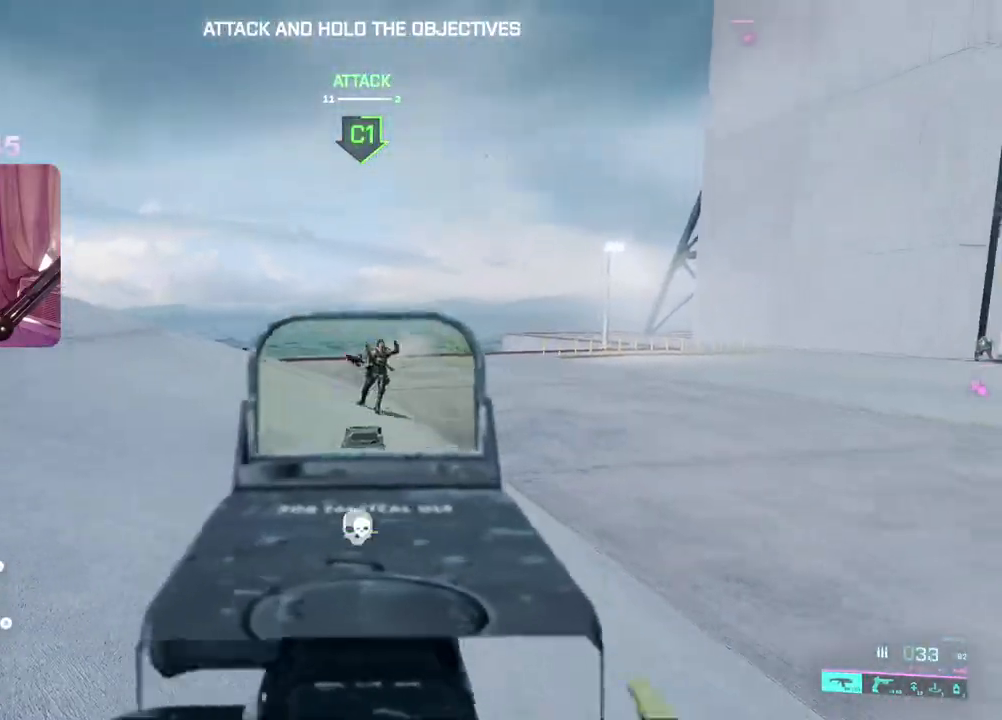
{"buttons": [], "left_stick": "up-left", "right_stick": "left", "events": [[33, "R2", "up"], [50, "right_stick", "center"], [67, "L2", "up"], [100, "right_stick", "left"], [117, "L3", "down"], [117, "left_stick", "up"], [267, "L3", "up"], [267, "left_stick", "up-left"], [283, "right_stick", "up-left"], [450, "right_stick", "left"]]}
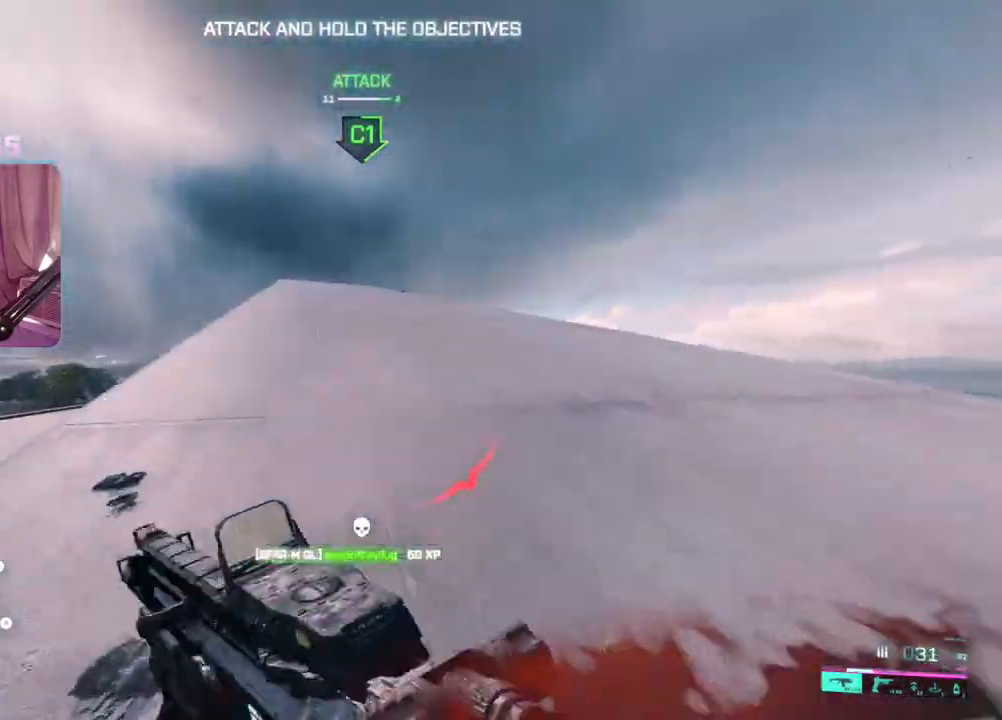
{"buttons": [], "left_stick": "up", "right_stick": "right", "events": [[150, "R3", "down"], [150, "right_stick", "down"], [267, "R3", "up"], [283, "right_stick", "center"], [383, "left_stick", "up"], [500, "right_stick", "right"]]}
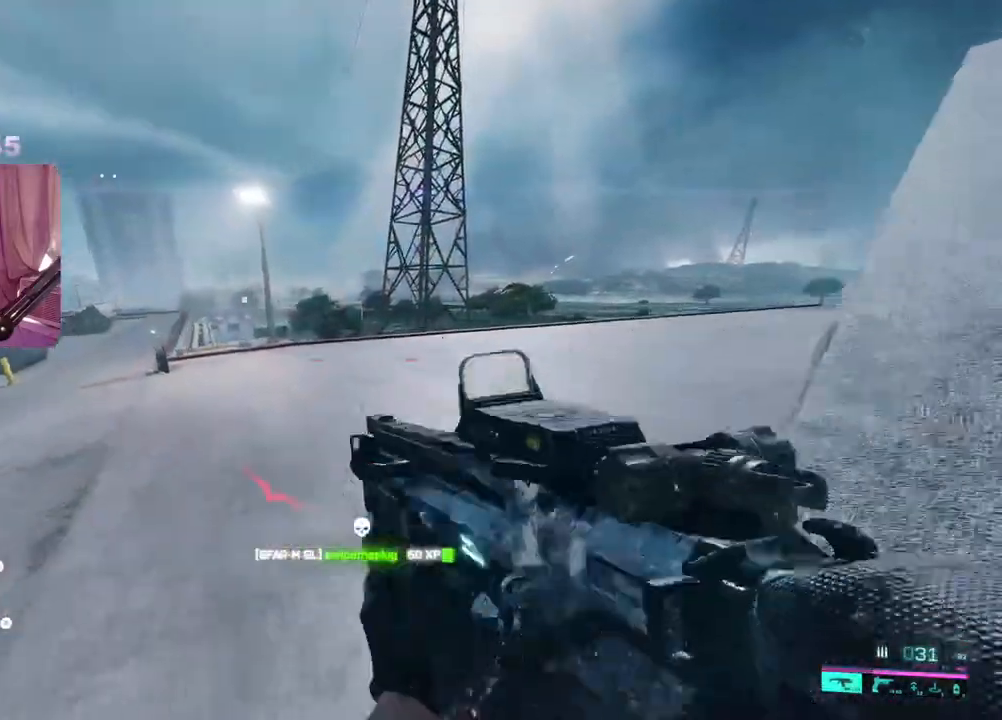
{"buttons": [], "left_stick": "up", "right_stick": "right", "events": [[133, "L3", "down"], [283, "L3", "up"], [333, "right_stick", "center"], [483, "right_stick", "right"]]}
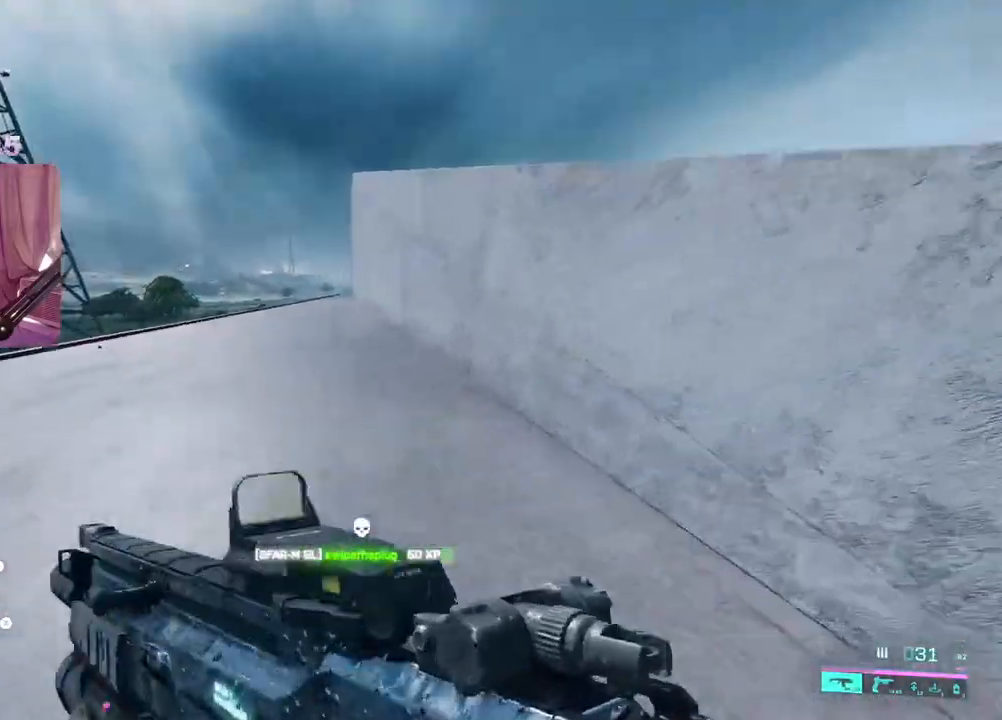
{"buttons": [], "left_stick": "up", "right_stick": "center", "events": [[83, "right_stick", "center"], [250, "X", "down"], [350, "X", "up"]]}
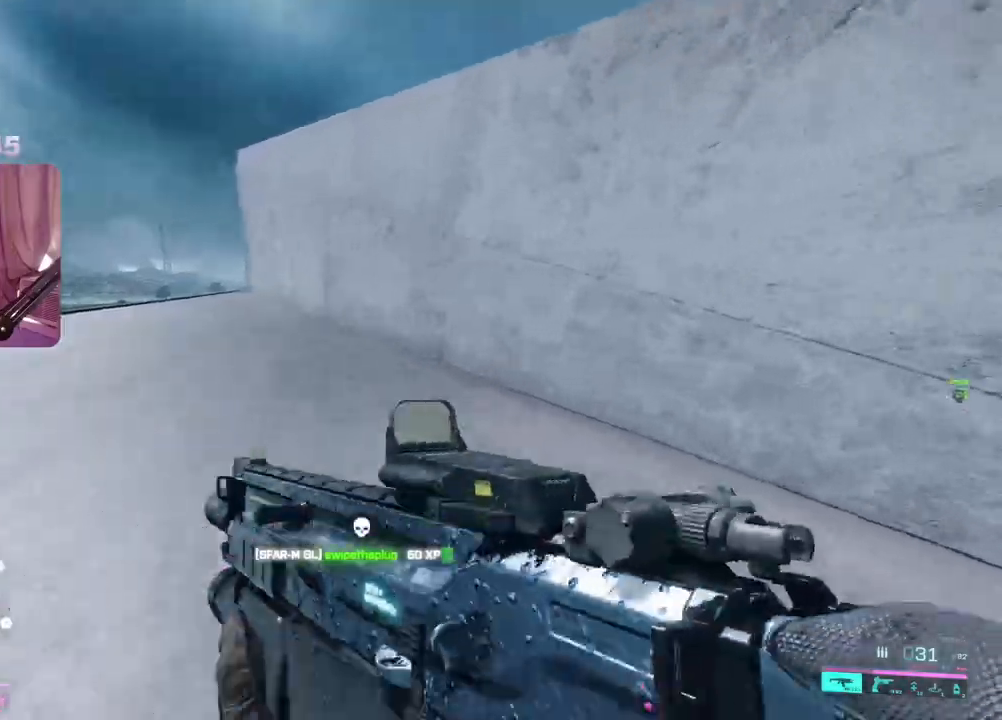
{"buttons": [], "left_stick": "up", "right_stick": "center", "events": [[133, "right_stick", "left"], [183, "L3", "down"], [267, "right_stick", "center"], [317, "L3", "up"], [383, "A", "down"], [500, "A", "up"]]}
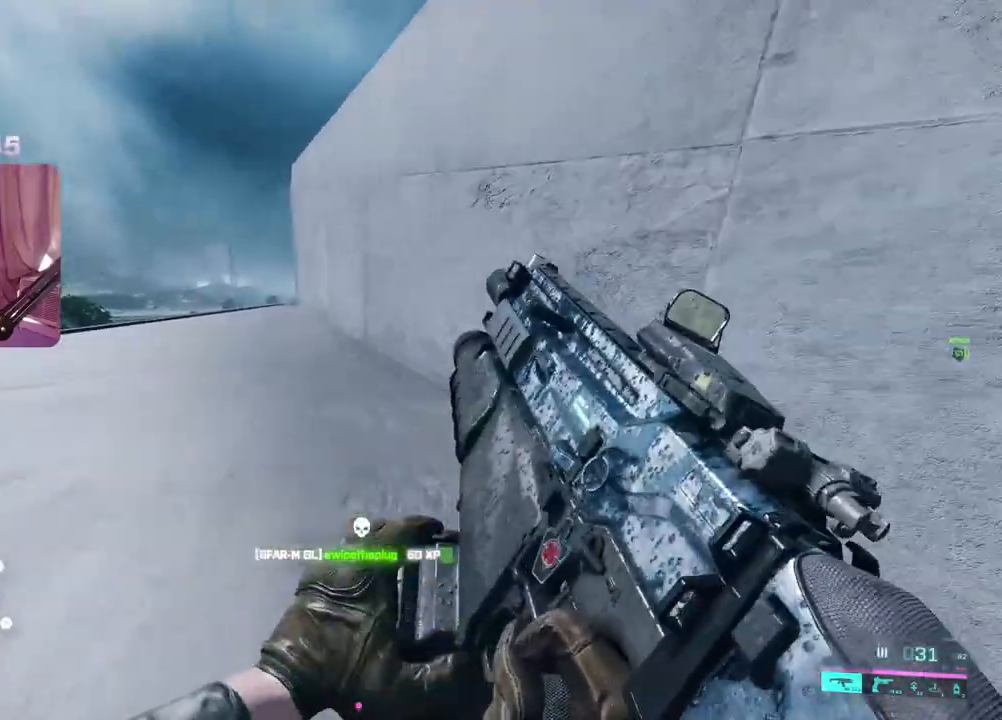
{"buttons": [], "left_stick": "up", "right_stick": "center", "events": [[300, "R3", "down"], [400, "R3", "up"]]}
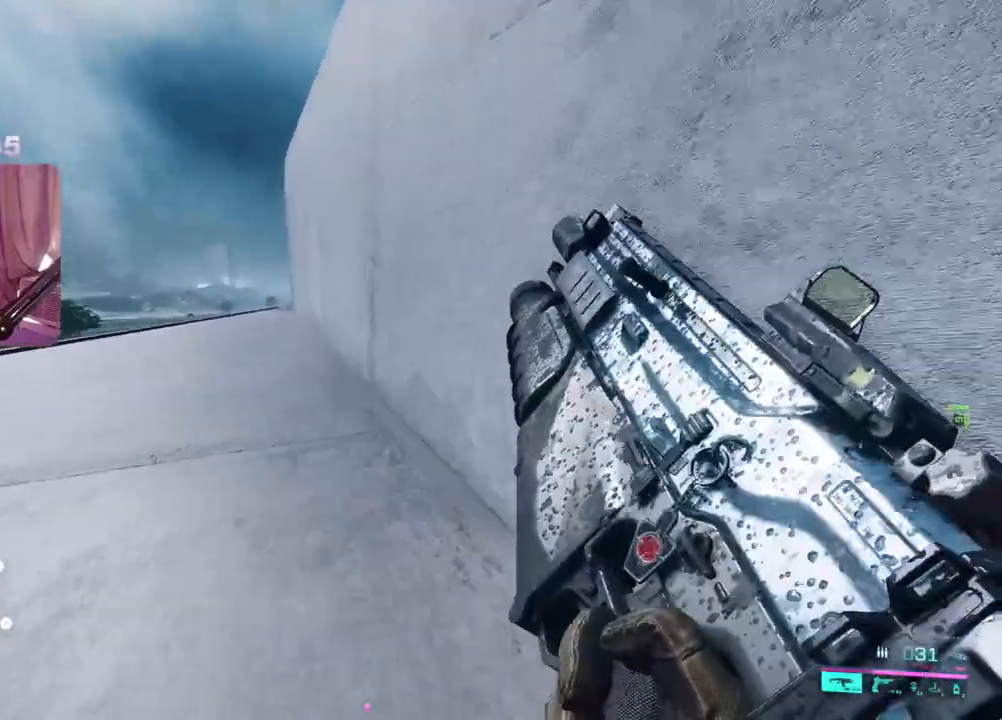
{"buttons": [], "left_stick": "up", "right_stick": "center", "events": [[150, "A", "down"], [217, "A", "up"], [267, "L3", "down"], [417, "L3", "up"]]}
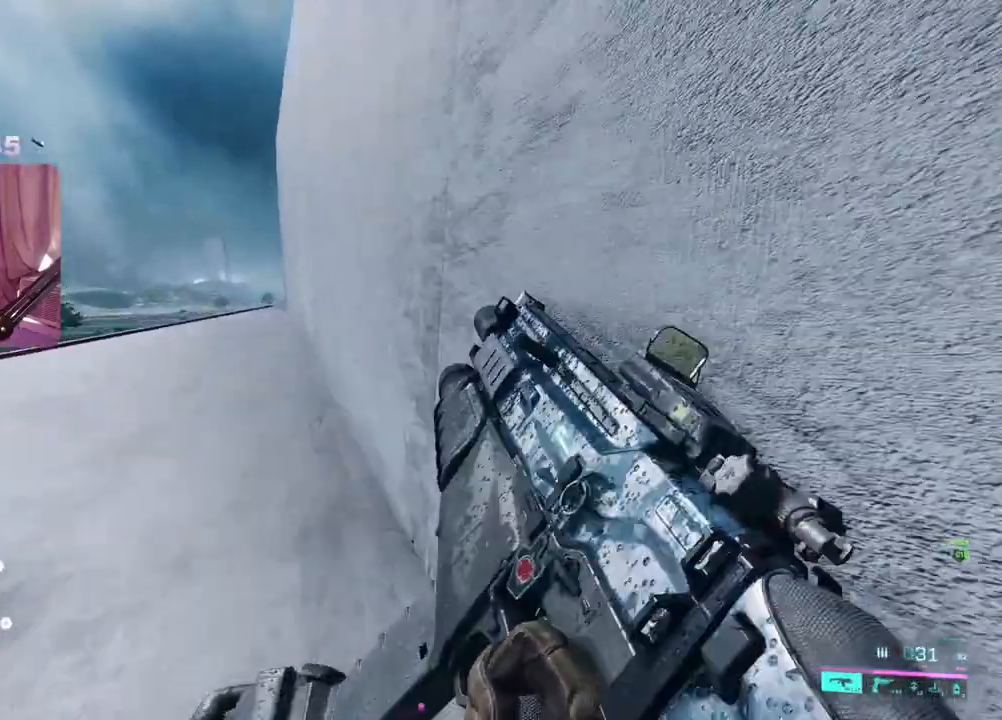
{"buttons": [], "left_stick": "up", "right_stick": "center"}
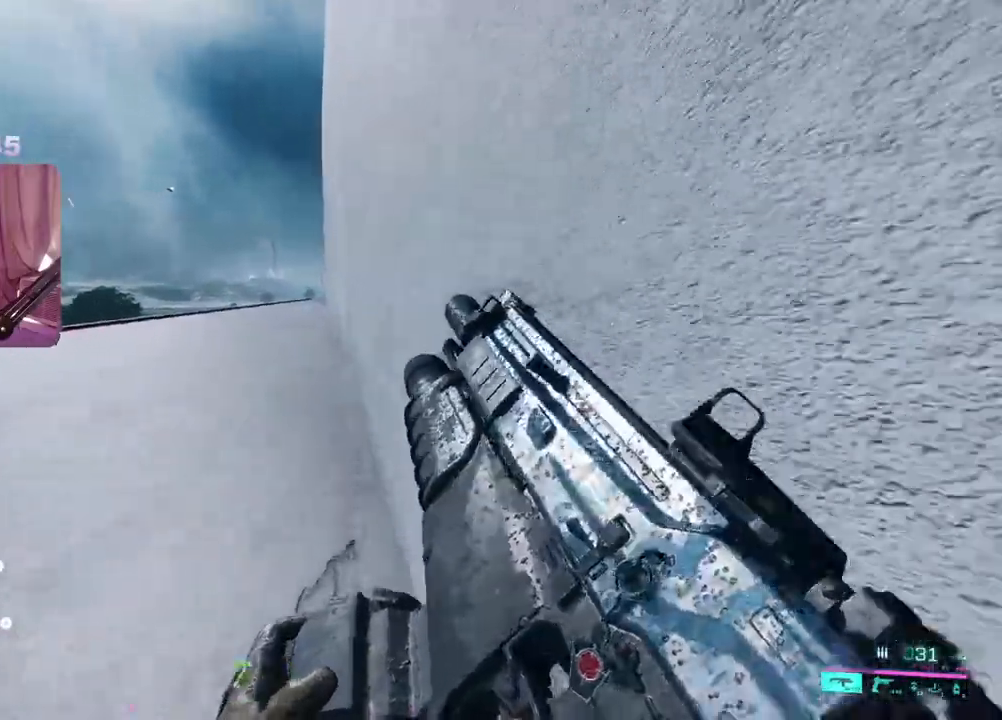
{"buttons": [], "left_stick": "up", "right_stick": "center", "events": []}